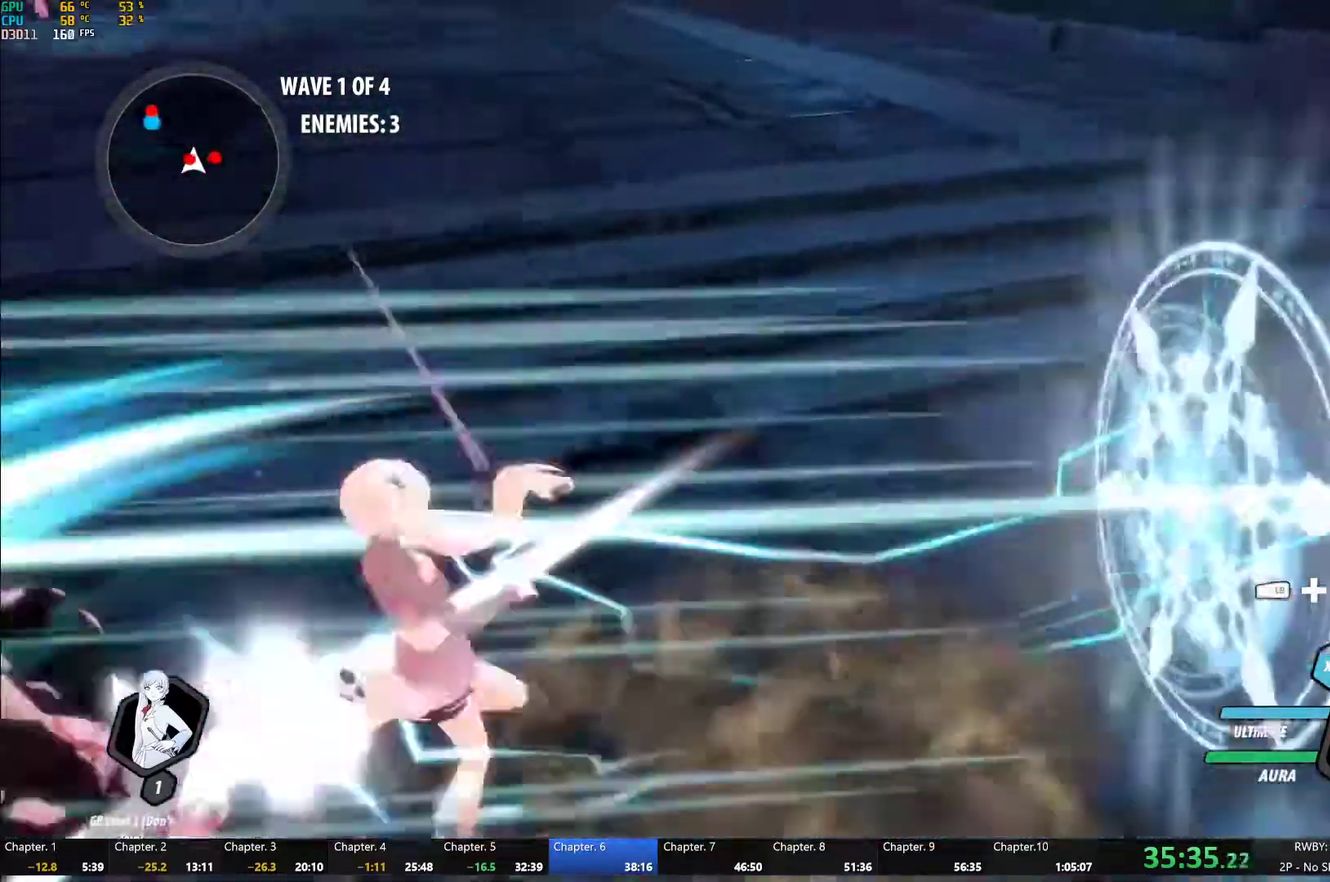
Gameplay with a controller (Xbox layout); each line is a JSON object with the inputs held at the frame after it. "events" lists button and stick changes between this image and that frame as [ms after this image, input, new state], when the widget could be followed in between.
{"buttons": ["A"], "left_stick": "left", "right_stick": "center", "events": [[50, "A", "down"], [50, "R2", "down"], [50, "left_stick", "right"], [100, "left_stick", "up-right"], [183, "A", "up"], [233, "B", "down"], [250, "R2", "up"], [250, "left_stick", "center"], [300, "B", "up"], [417, "left_stick", "left"], [500, "A", "down"]]}
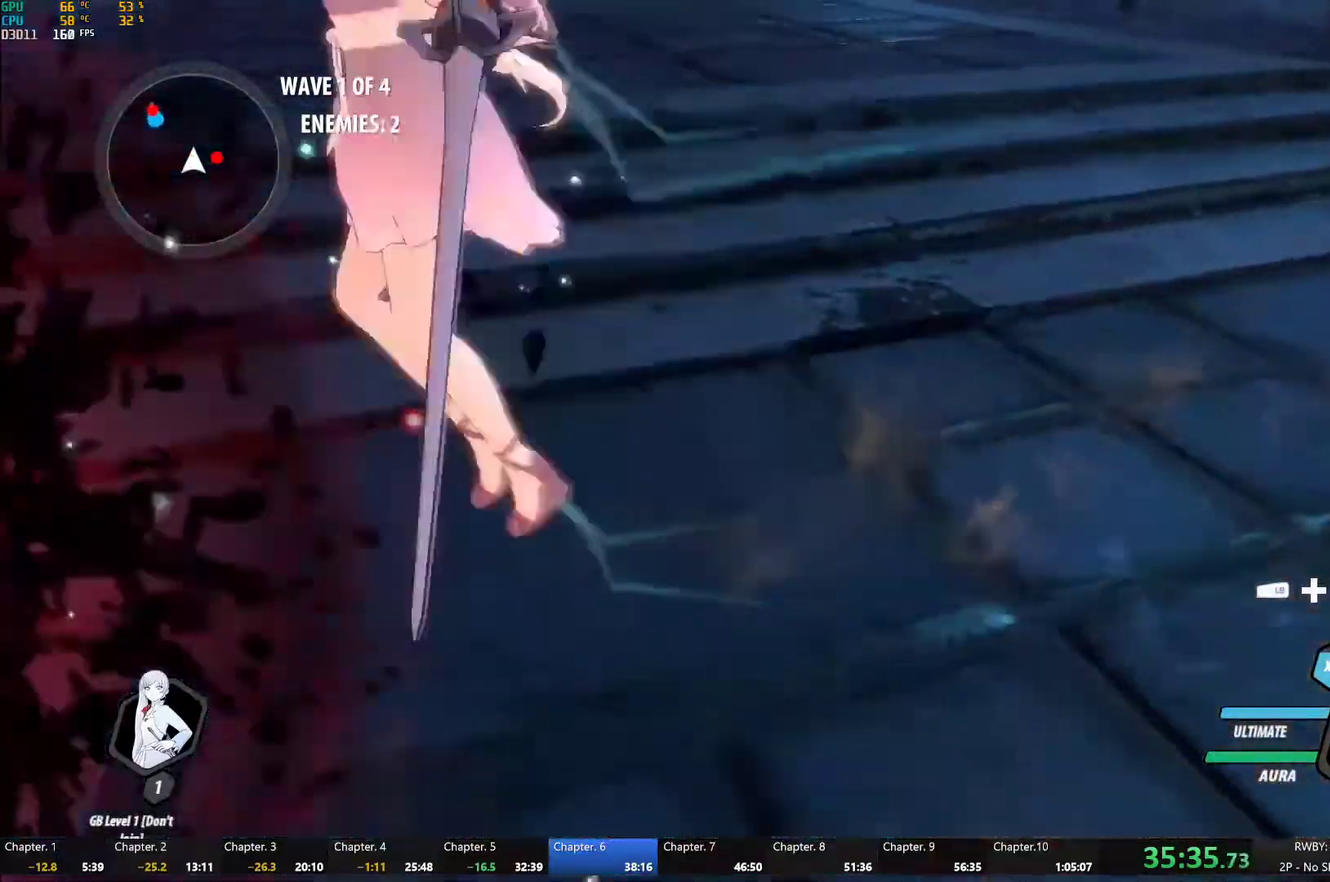
{"buttons": ["B", "R2"], "left_stick": "right", "right_stick": "center", "events": [[17, "R2", "down"], [83, "left_stick", "center"], [117, "A", "up"], [133, "B", "down"], [150, "R2", "up"], [150, "left_stick", "right"], [233, "B", "up"], [383, "A", "down"], [400, "R2", "down"], [500, "A", "up"], [500, "B", "down"]]}
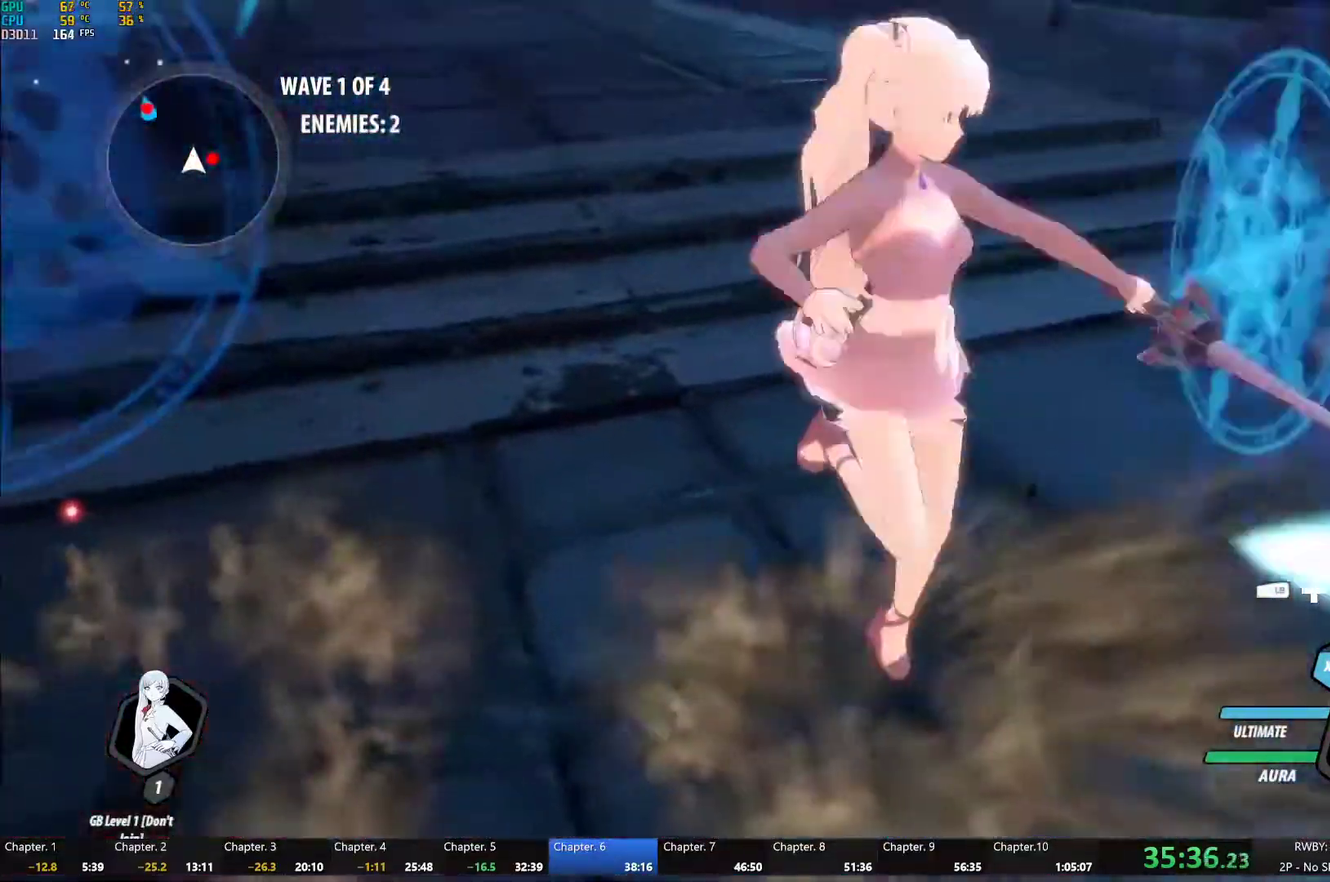
{"buttons": [], "left_stick": "right", "right_stick": "center", "events": [[50, "R2", "up"], [83, "B", "up"], [183, "L1", "down"], [283, "L1", "up"]]}
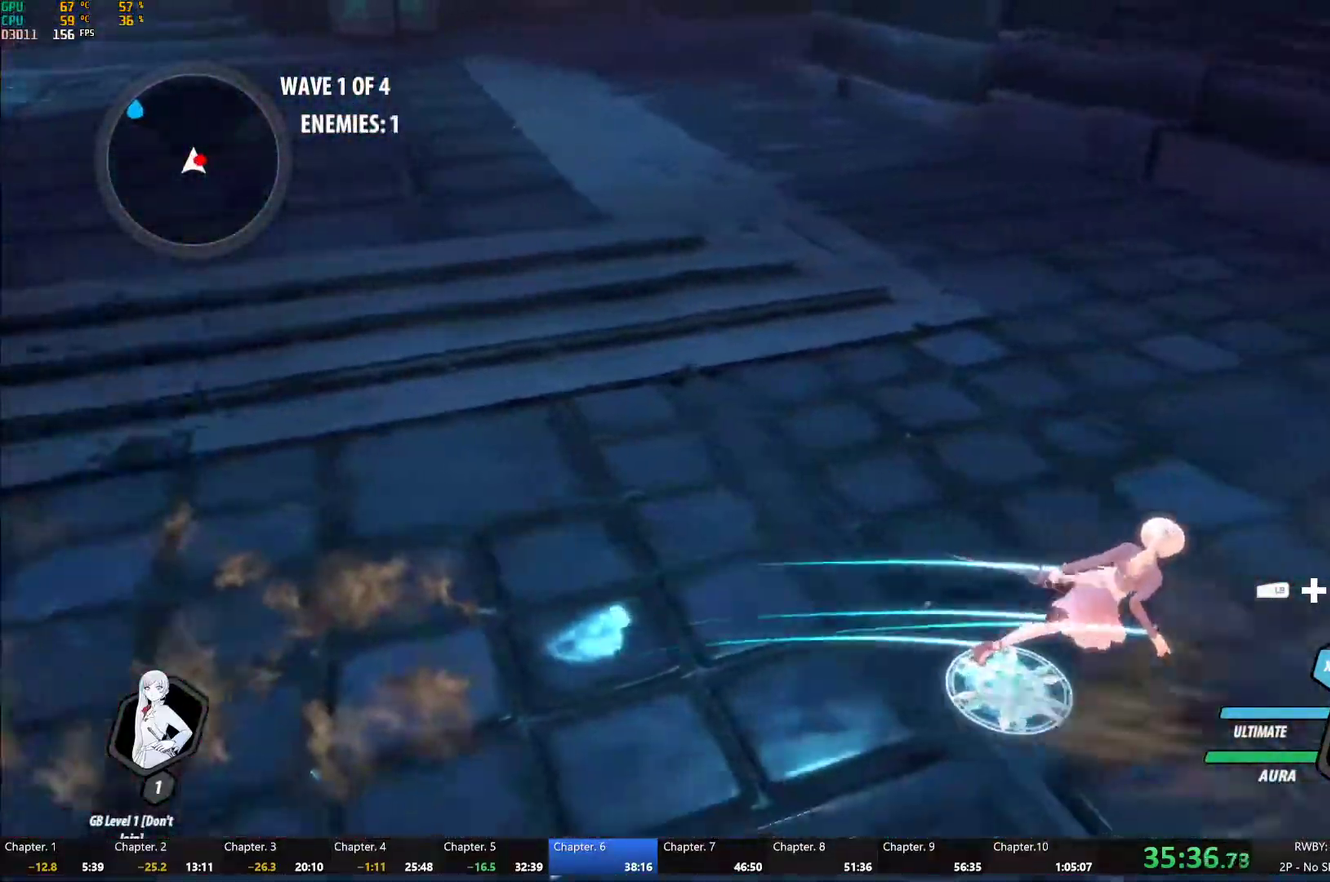
{"buttons": [], "left_stick": "center", "right_stick": "left", "events": [[33, "Y", "down"], [50, "left_stick", "down-right"], [167, "Y", "up"], [183, "left_stick", "center"], [333, "right_stick", "left"]]}
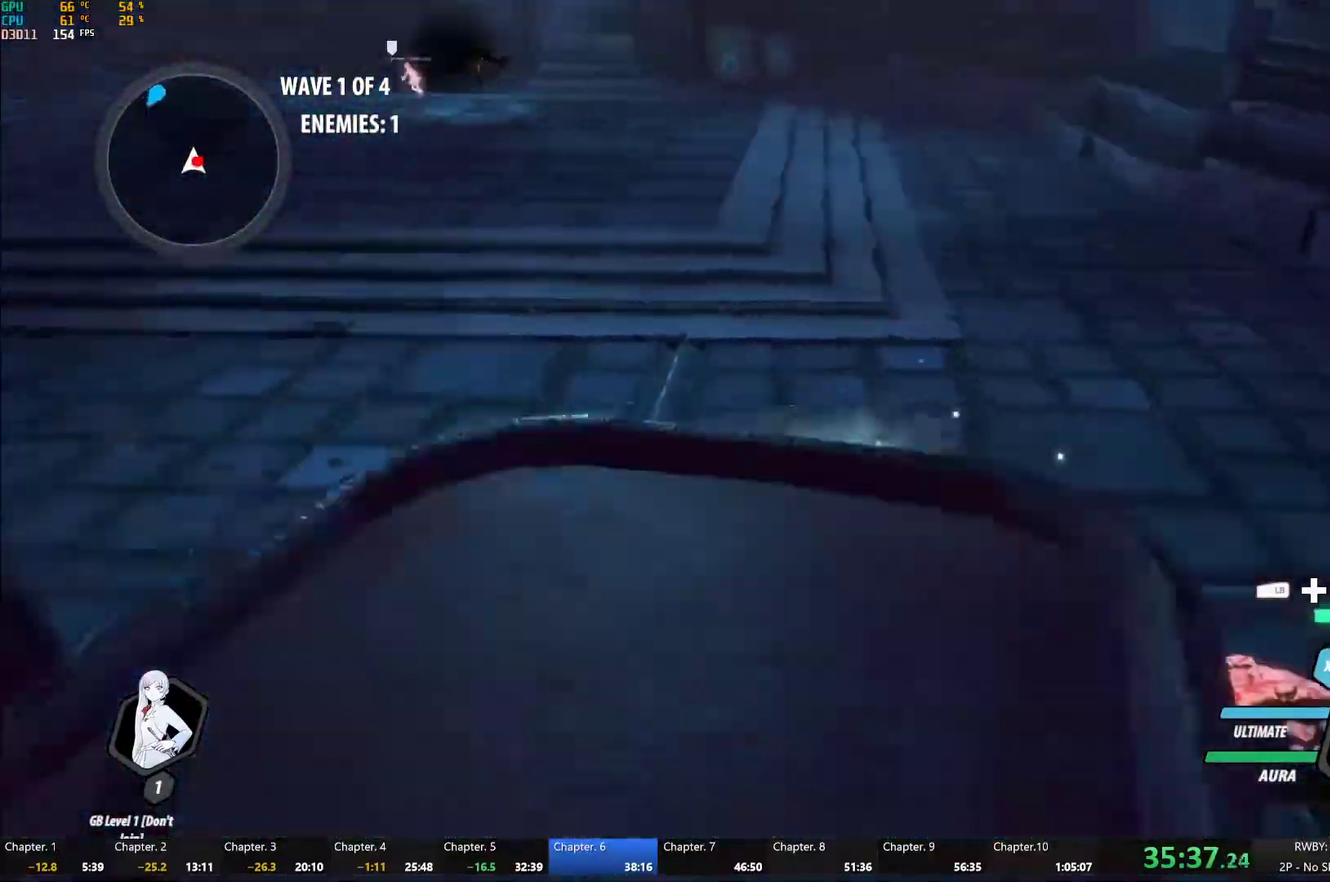
{"buttons": [], "left_stick": "up", "right_stick": "center", "events": [[133, "left_stick", "up-right"], [150, "right_stick", "center"], [283, "left_stick", "up"], [317, "A", "down"], [350, "L1", "down"], [367, "A", "up"], [383, "Y", "down"], [417, "B", "down"], [450, "Y", "up"], [467, "L1", "up"], [483, "B", "up"]]}
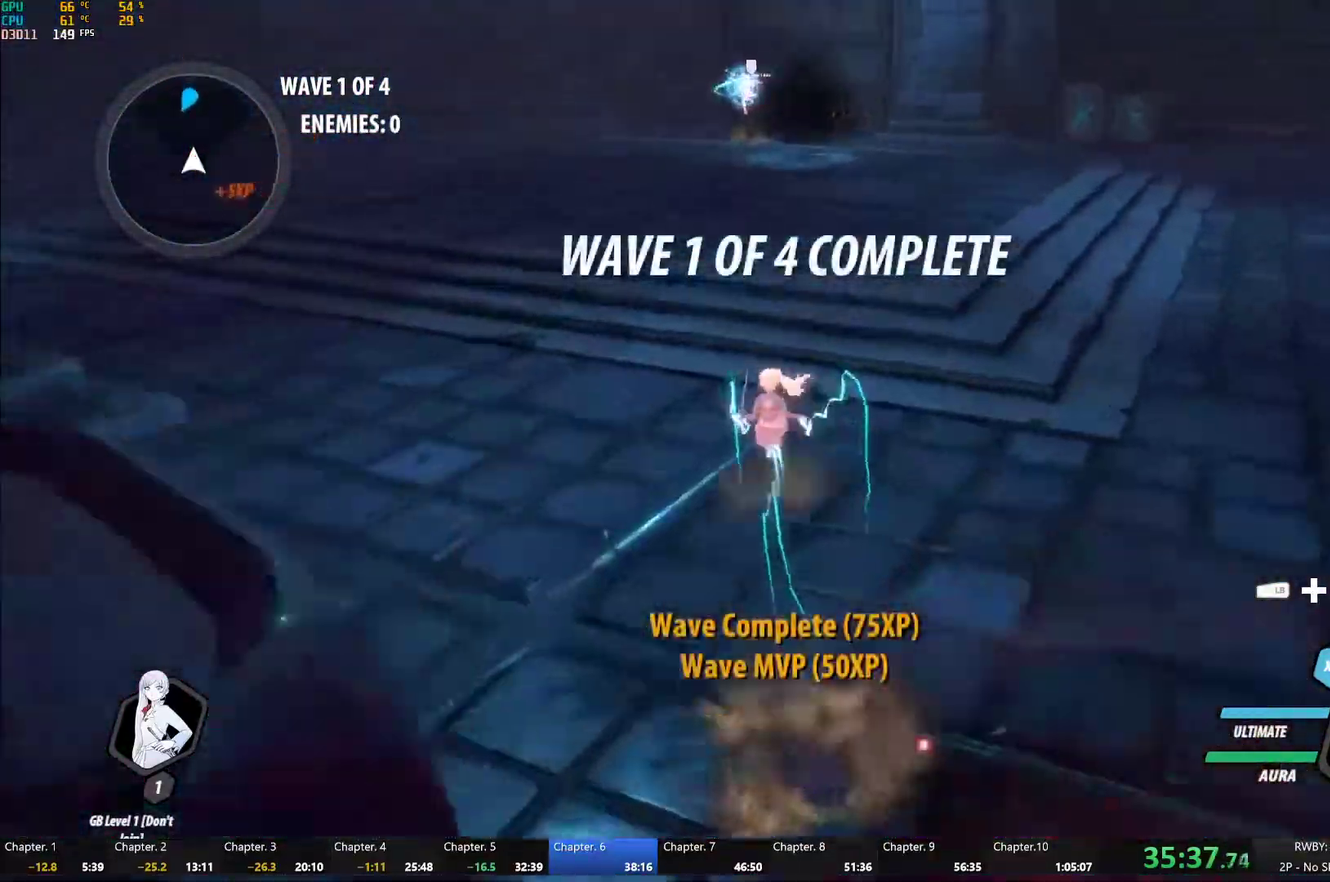
{"buttons": ["B", "Y", "L1"], "left_stick": "up-left", "right_stick": "center", "events": [[33, "A", "down"], [83, "A", "up"], [83, "L1", "down"], [100, "Y", "down"], [133, "B", "down"], [150, "Y", "up"], [183, "B", "up"], [183, "L1", "up"], [217, "A", "down"], [250, "L1", "down"], [267, "A", "up"], [283, "Y", "down"], [333, "Y", "up"], [350, "L1", "up"], [350, "left_stick", "up-left"], [383, "A", "down"], [433, "L1", "down"], [450, "A", "up"], [467, "Y", "down"], [500, "B", "down"]]}
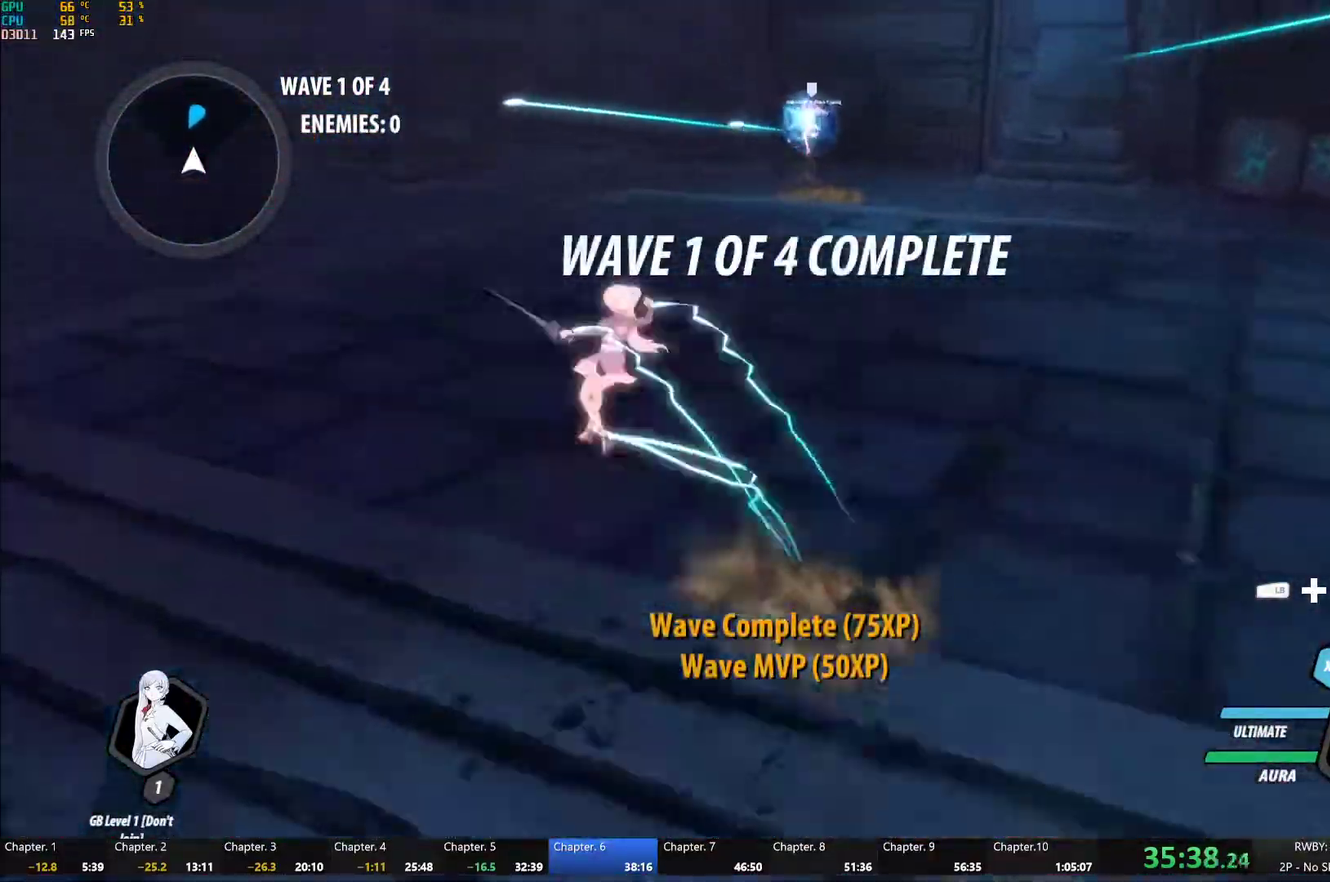
{"buttons": ["A"], "left_stick": "left", "right_stick": "center", "events": [[17, "Y", "up"], [50, "B", "up"], [50, "L1", "up"], [67, "left_stick", "left"], [117, "L1", "down"], [133, "Y", "down"], [200, "B", "down"], [217, "Y", "up"], [250, "B", "up"], [267, "L1", "up"], [283, "A", "down"], [317, "L1", "down"], [333, "A", "up"], [333, "Y", "down"], [367, "B", "down"], [400, "Y", "up"], [450, "B", "up"], [450, "L1", "up"], [483, "A", "down"]]}
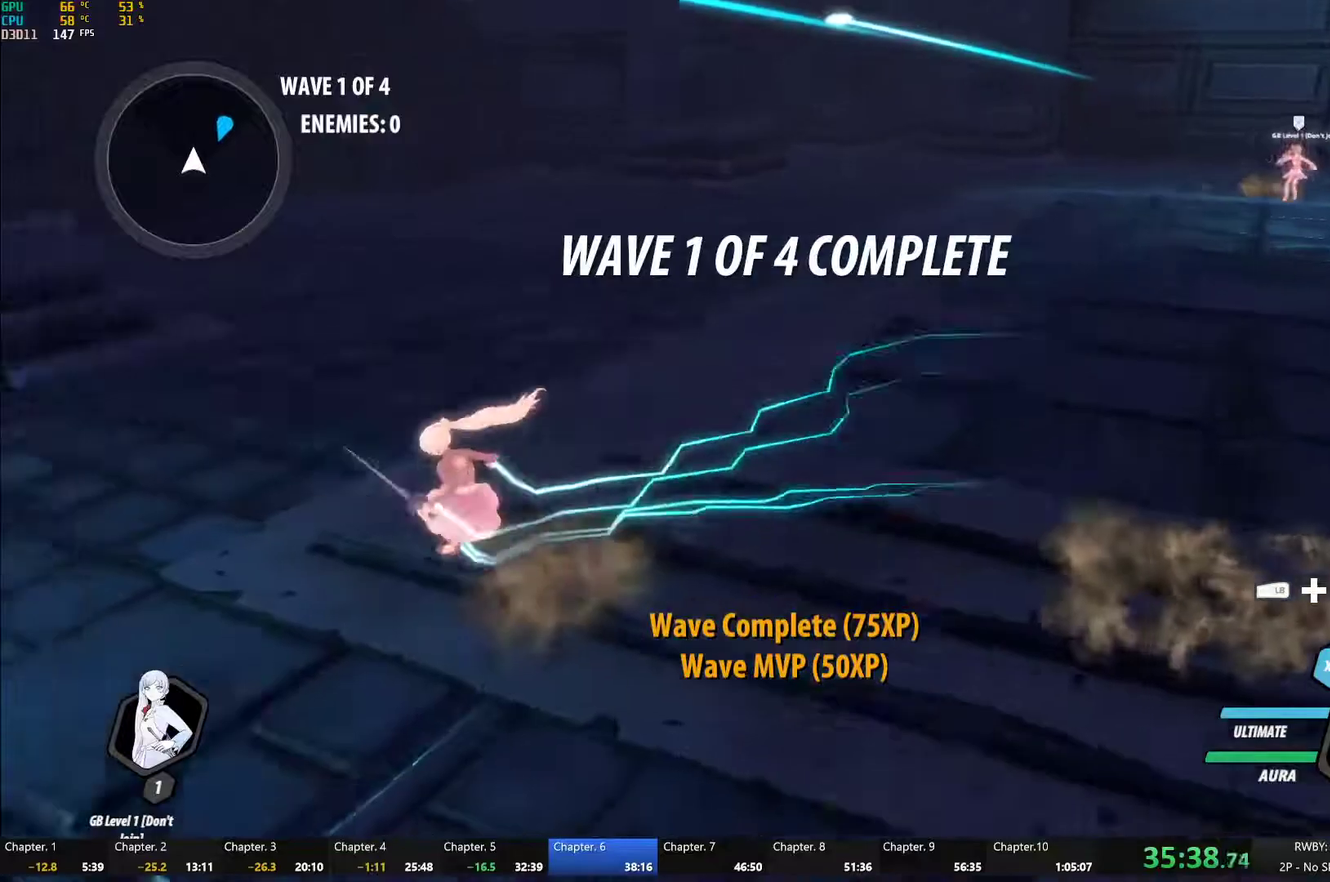
{"buttons": [], "left_stick": "down", "right_stick": "left", "events": [[17, "L1", "down"], [33, "A", "up"], [33, "Y", "down"], [83, "B", "down"], [117, "Y", "up"], [133, "B", "up"], [150, "L1", "up"], [233, "left_stick", "up"], [267, "right_stick", "left"], [300, "left_stick", "up-right"], [367, "left_stick", "right"], [433, "left_stick", "down-right"], [500, "left_stick", "down"]]}
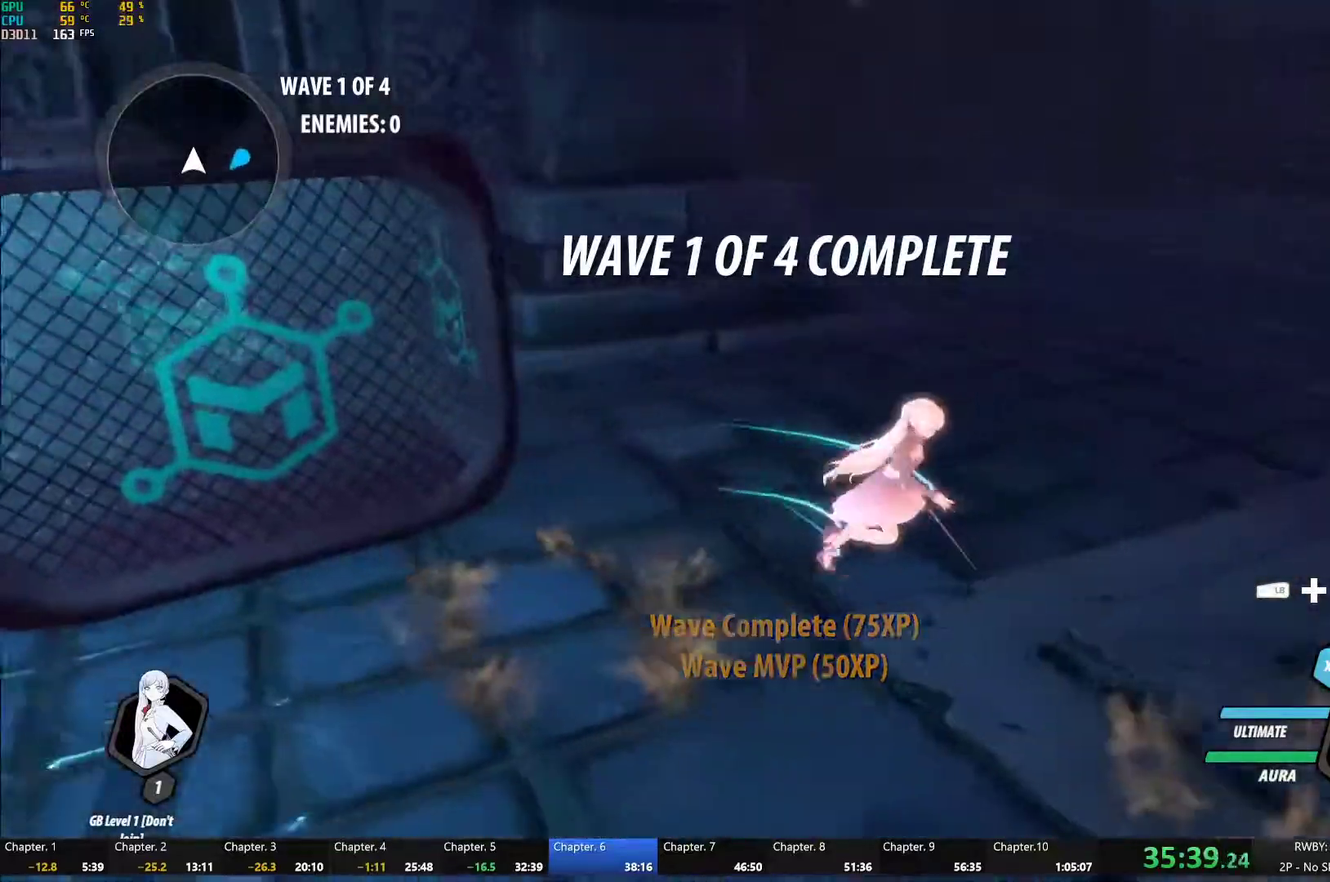
{"buttons": [], "left_stick": "center", "right_stick": "left", "events": [[100, "left_stick", "down-left"], [367, "left_stick", "up-left"], [483, "left_stick", "center"]]}
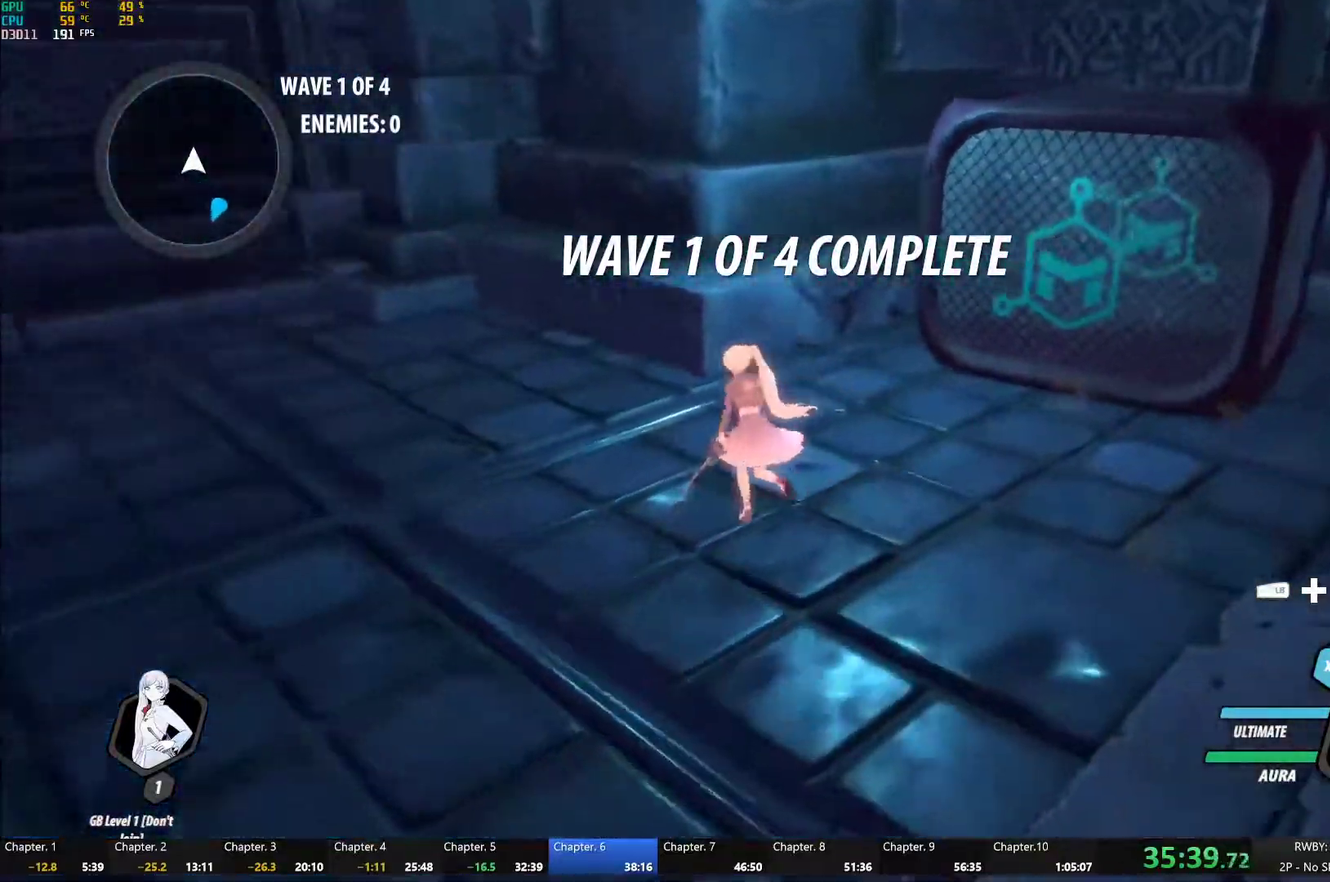
{"buttons": [], "left_stick": "up-left", "right_stick": "down-left", "events": [[17, "left_stick", "up-left"], [33, "left_stick", "down-left"], [333, "left_stick", "up-left"], [400, "right_stick", "down-left"]]}
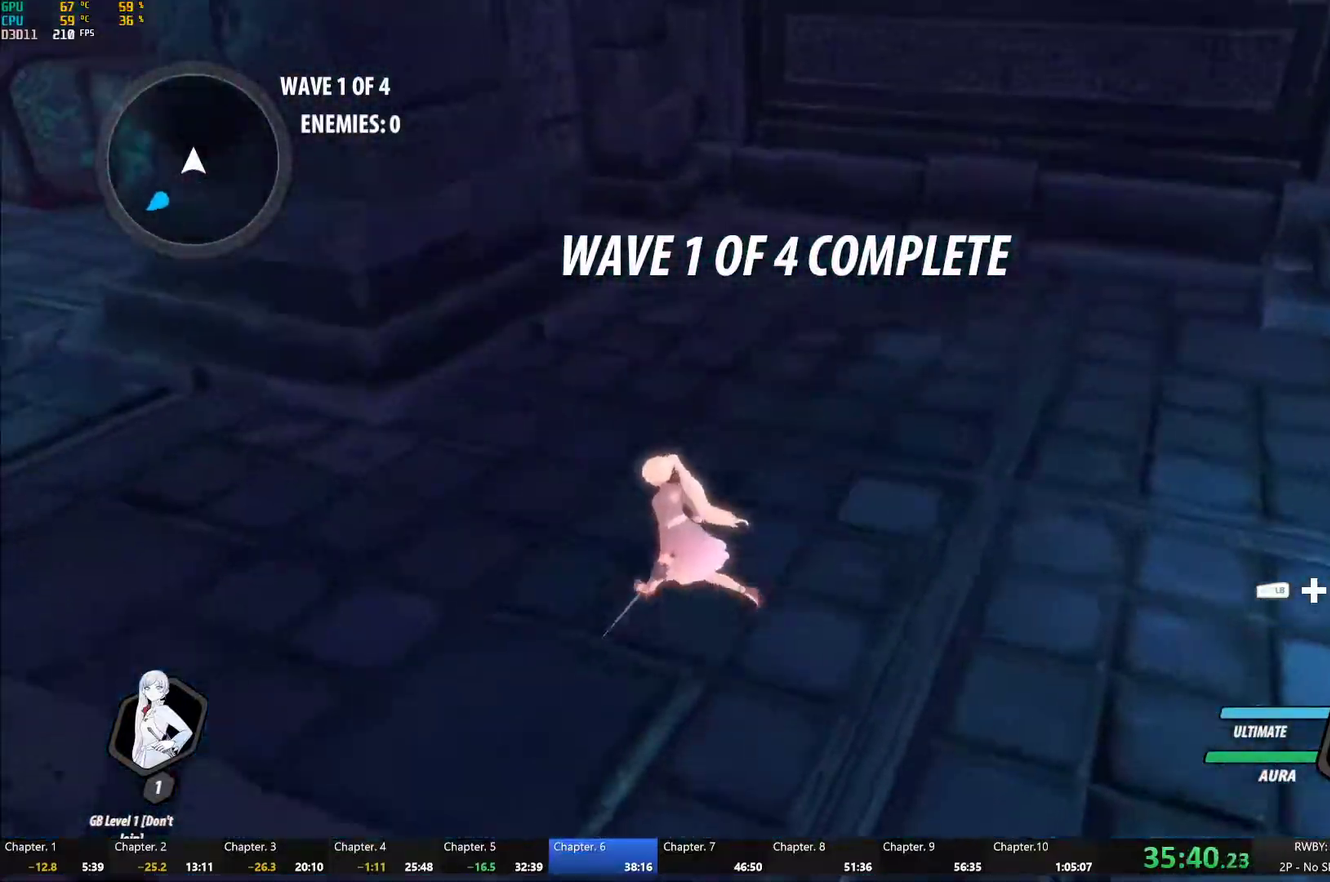
{"buttons": ["B"], "left_stick": "center", "right_stick": "center", "events": [[17, "right_stick", "center"], [83, "A", "down"], [83, "R2", "down"], [83, "left_stick", "up"], [167, "left_stick", "center"], [217, "A", "up"], [217, "B", "down"], [233, "R2", "up"], [300, "B", "up"], [333, "A", "down"], [333, "R2", "down"], [417, "A", "up"], [450, "B", "down"], [450, "R2", "up"]]}
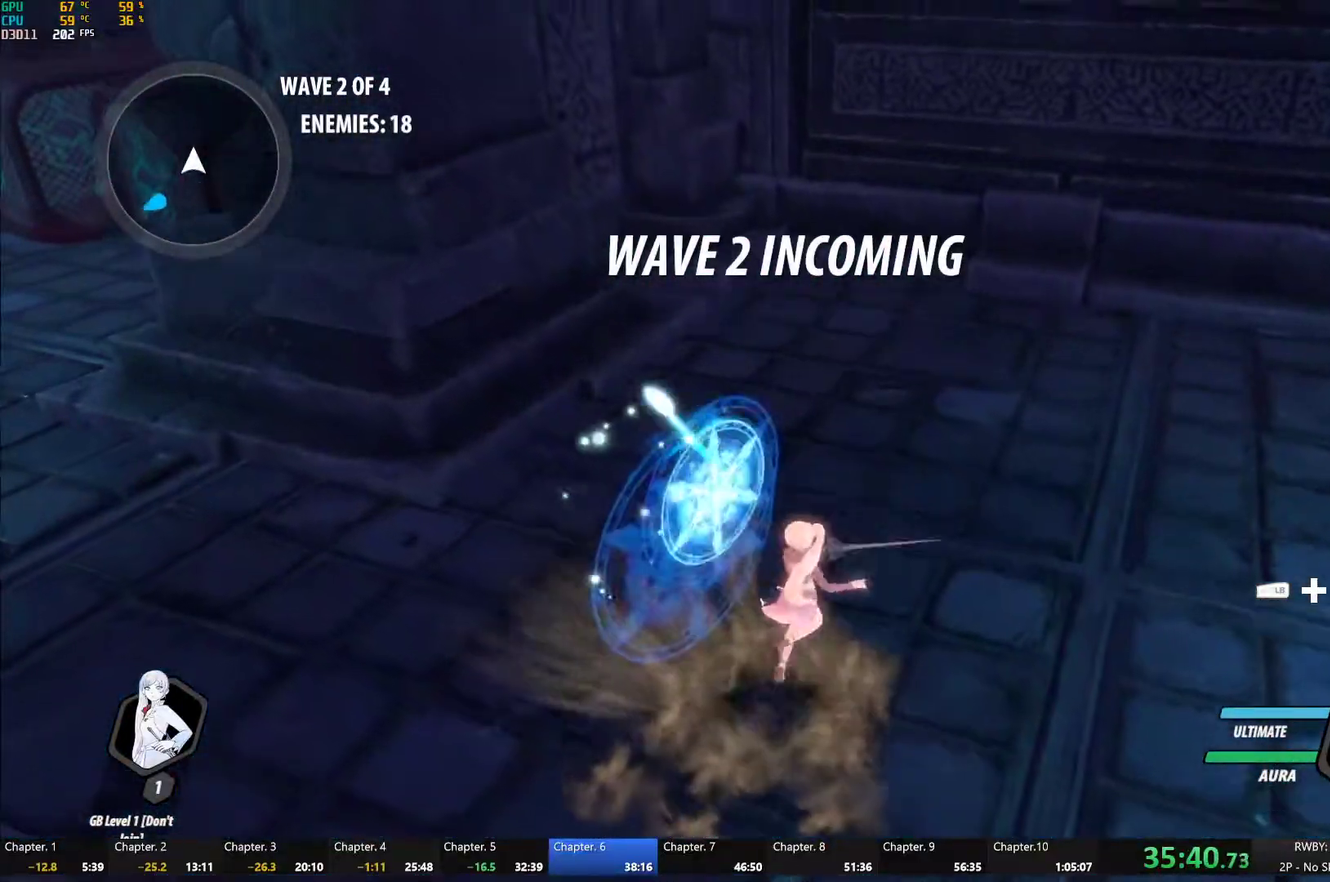
{"buttons": ["A"], "left_stick": "down-right", "right_stick": "center", "events": [[17, "B", "up"], [50, "A", "down"], [50, "R2", "down"], [133, "A", "up"], [167, "R2", "up"], [167, "left_stick", "down"], [183, "B", "down"], [250, "B", "up"], [283, "A", "down"], [283, "R2", "down"], [367, "A", "up"], [400, "B", "down"], [400, "R2", "up"], [467, "B", "up"], [500, "A", "down"], [500, "left_stick", "down-right"]]}
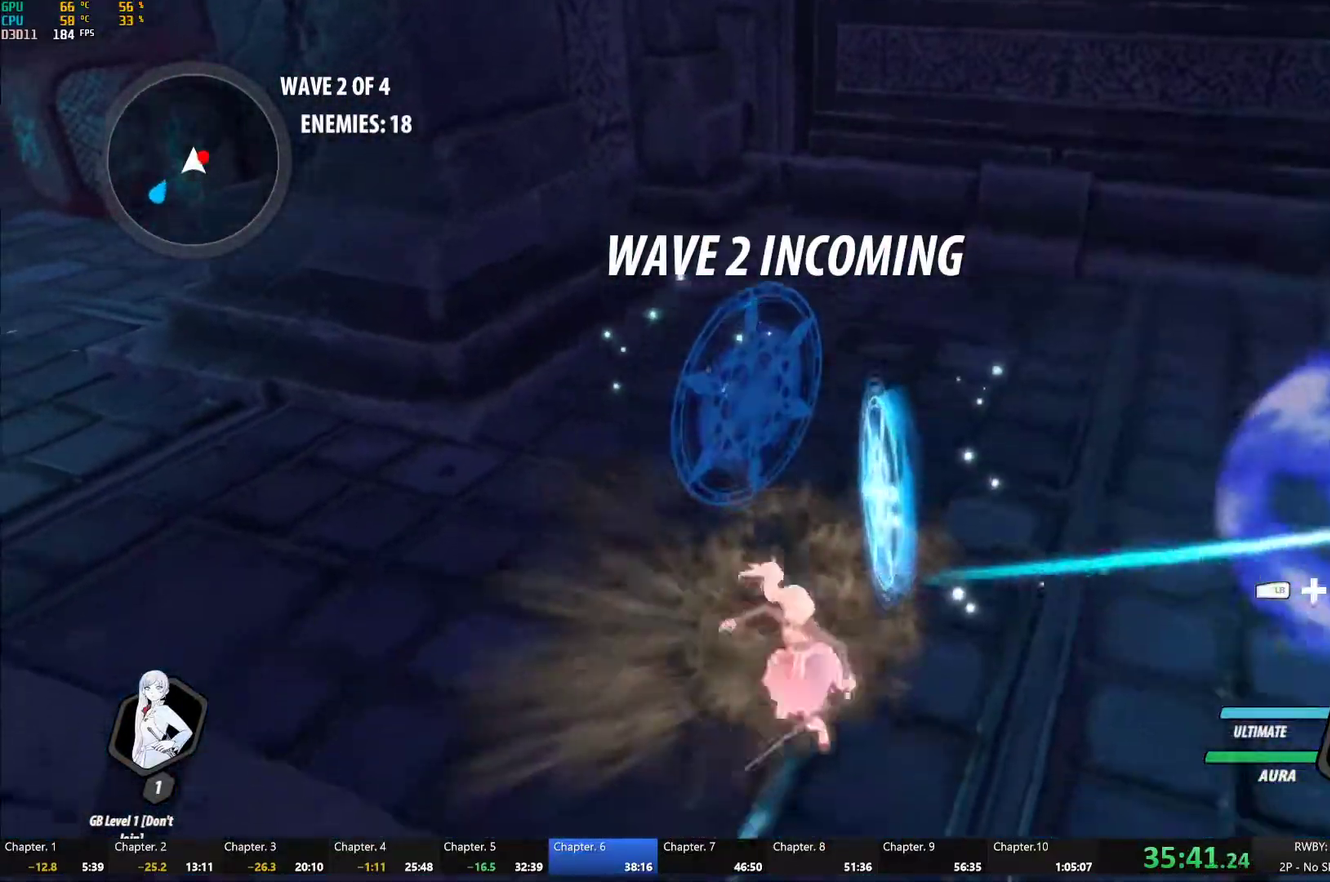
{"buttons": ["A"], "left_stick": "right", "right_stick": "center", "events": [[17, "R2", "down"], [83, "A", "up"], [117, "B", "down"], [117, "R2", "up"], [200, "B", "up"], [233, "A", "down"], [233, "R2", "down"], [250, "left_stick", "right"], [300, "A", "up"], [333, "B", "down"], [333, "left_stick", "down-right"], [367, "R2", "up"], [383, "B", "up"], [383, "left_stick", "right"], [450, "A", "down"]]}
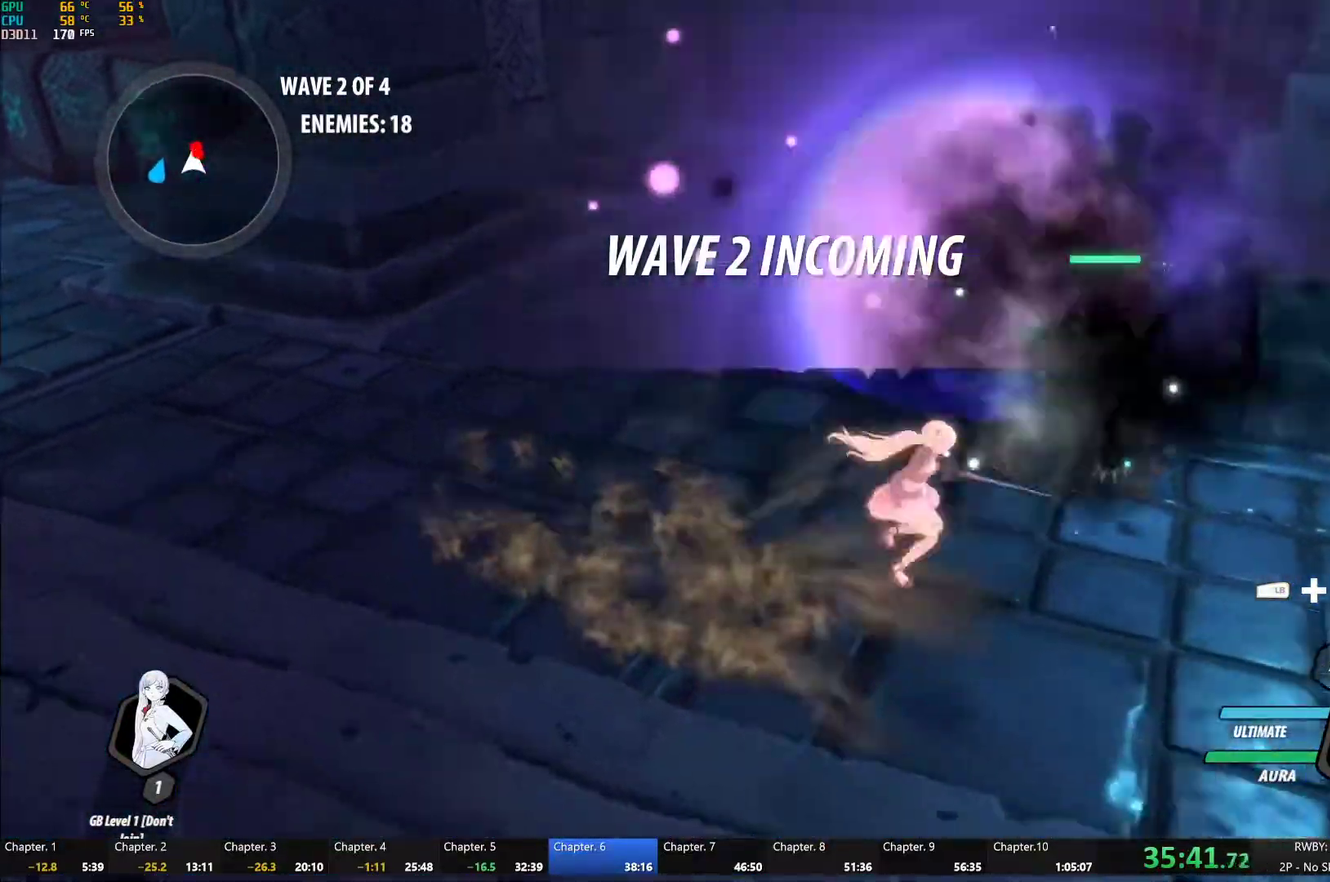
{"buttons": [], "left_stick": "center", "right_stick": "center", "events": [[33, "A", "up"], [33, "L1", "down"], [33, "left_stick", "up-right"], [50, "Y", "down"], [150, "L1", "up"], [150, "left_stick", "right"], [200, "left_stick", "center"], [383, "B", "down"], [383, "Y", "up"], [467, "B", "up"]]}
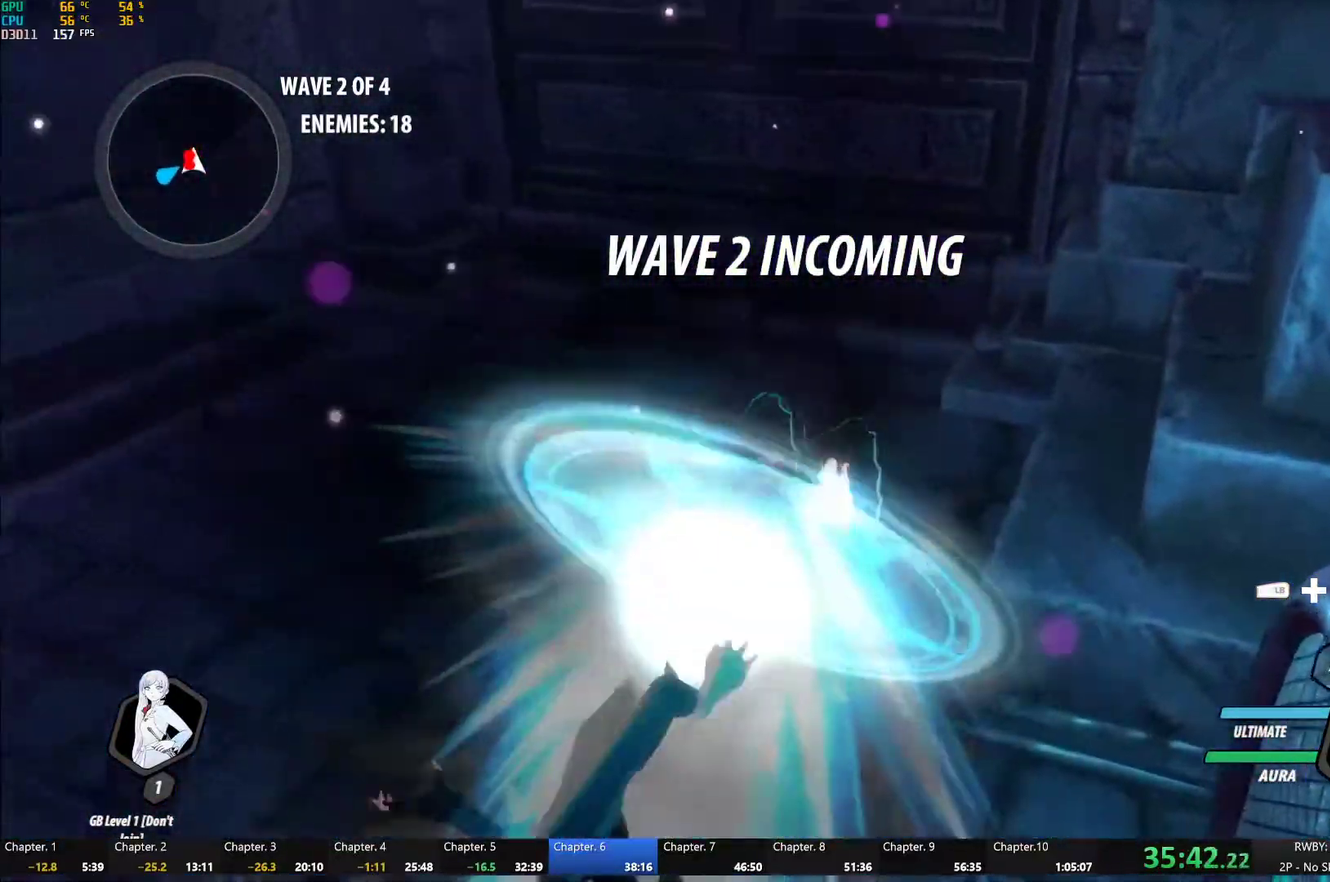
{"buttons": ["B"], "left_stick": "center", "right_stick": "center", "events": [[83, "A", "down"], [83, "left_stick", "down"], [117, "L1", "down"], [133, "left_stick", "down-left"], [150, "A", "up"], [150, "Y", "down"], [300, "L1", "up"], [367, "left_stick", "center"], [500, "B", "down"], [500, "Y", "up"]]}
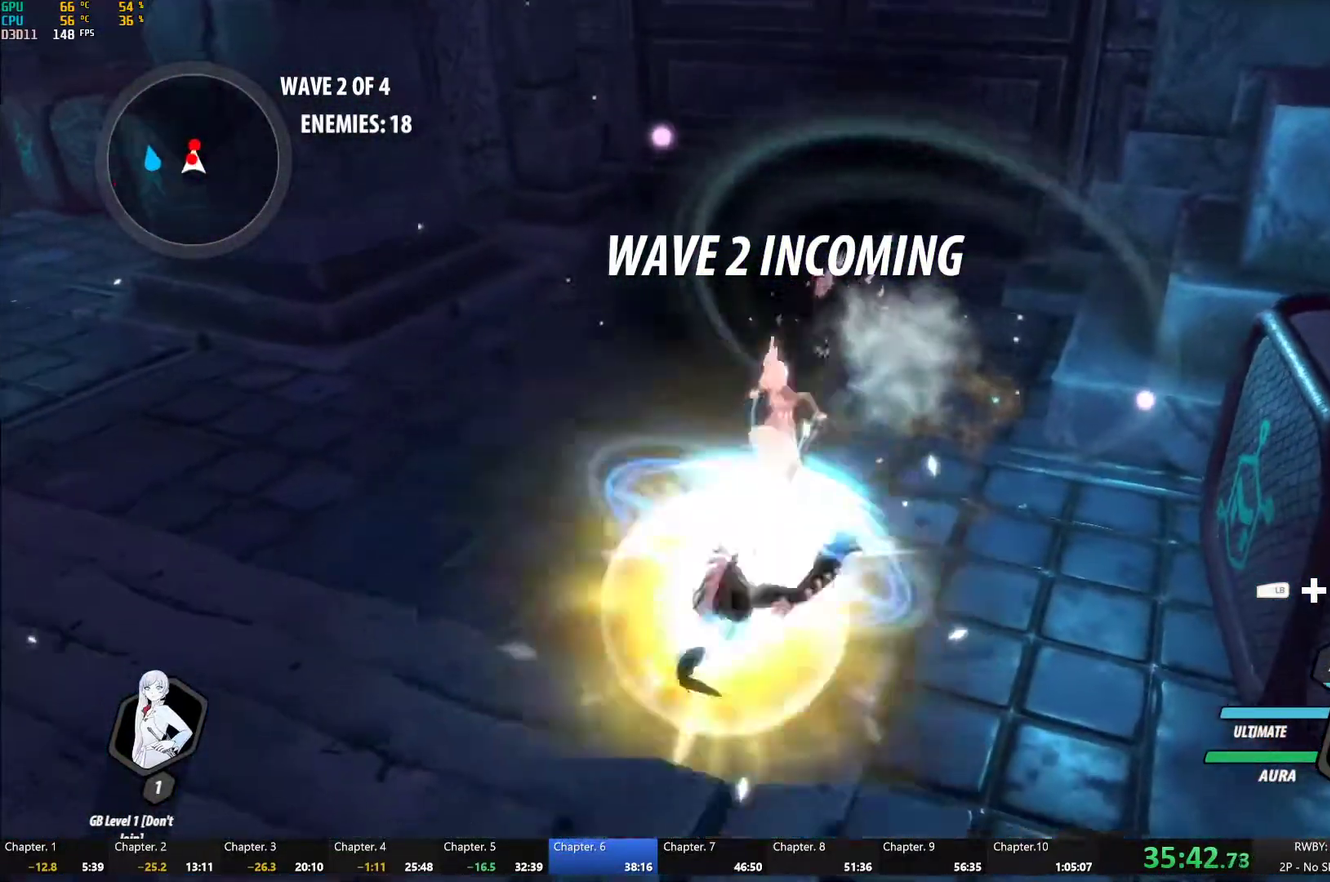
{"buttons": ["Y"], "left_stick": "down-left", "right_stick": "center", "events": [[83, "B", "up"], [133, "left_stick", "down"], [183, "L1", "down"], [217, "Y", "down"], [433, "left_stick", "down-left"], [467, "L1", "up"]]}
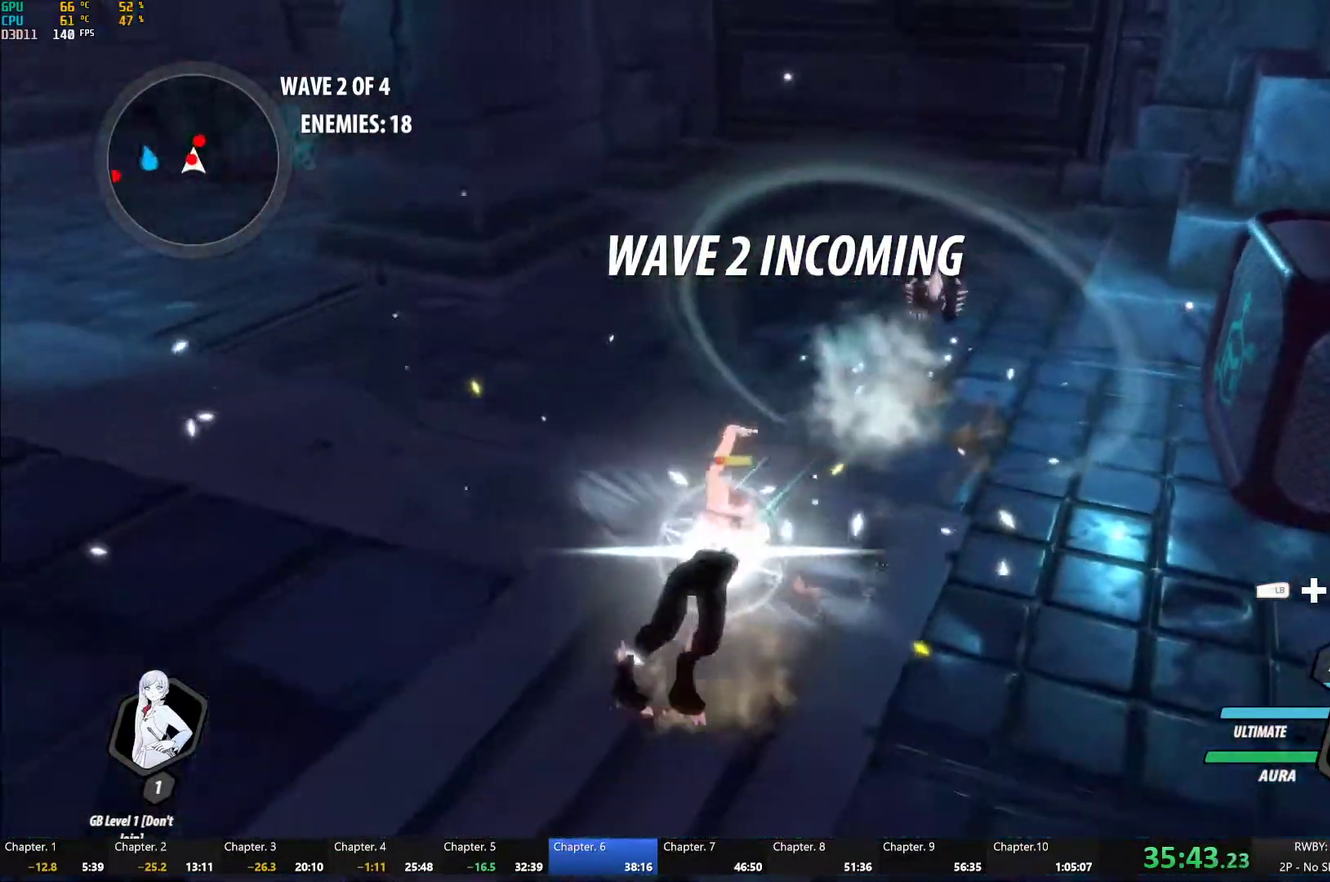
{"buttons": ["Y"], "left_stick": "center", "right_stick": "center", "events": [[33, "left_stick", "center"], [100, "B", "down"], [100, "Y", "up"], [100, "left_stick", "up-right"], [167, "B", "up"], [267, "L1", "down"], [267, "left_stick", "up"], [283, "Y", "down"], [350, "L1", "up"], [433, "left_stick", "center"]]}
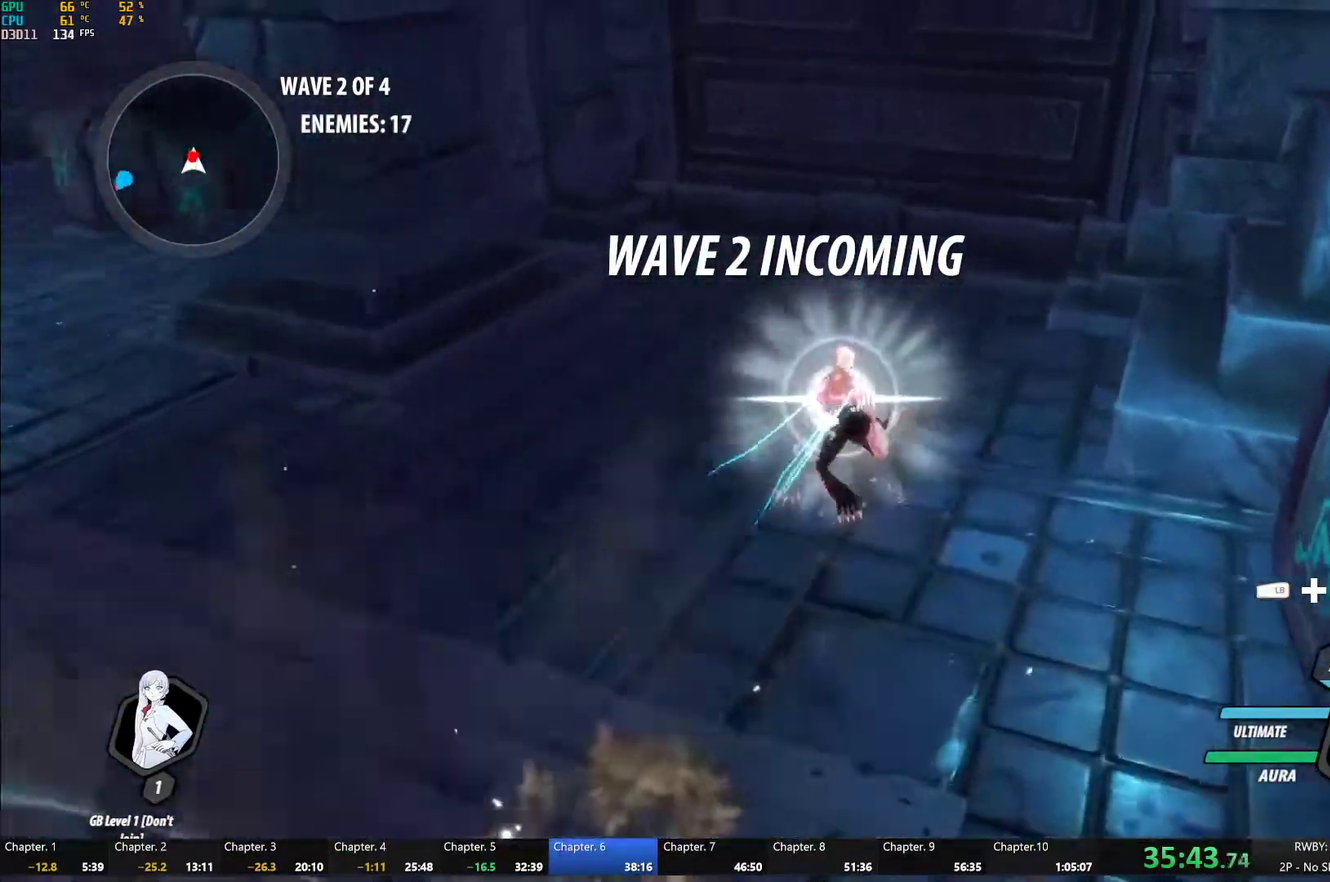
{"buttons": ["Y", "L2"], "left_stick": "center", "right_stick": "center", "events": [[117, "B", "down"], [133, "Y", "up"], [217, "B", "up"], [233, "left_stick", "up-right"], [317, "L1", "down"], [317, "Y", "down"], [400, "L1", "up"], [450, "left_stick", "center"], [483, "L2", "down"]]}
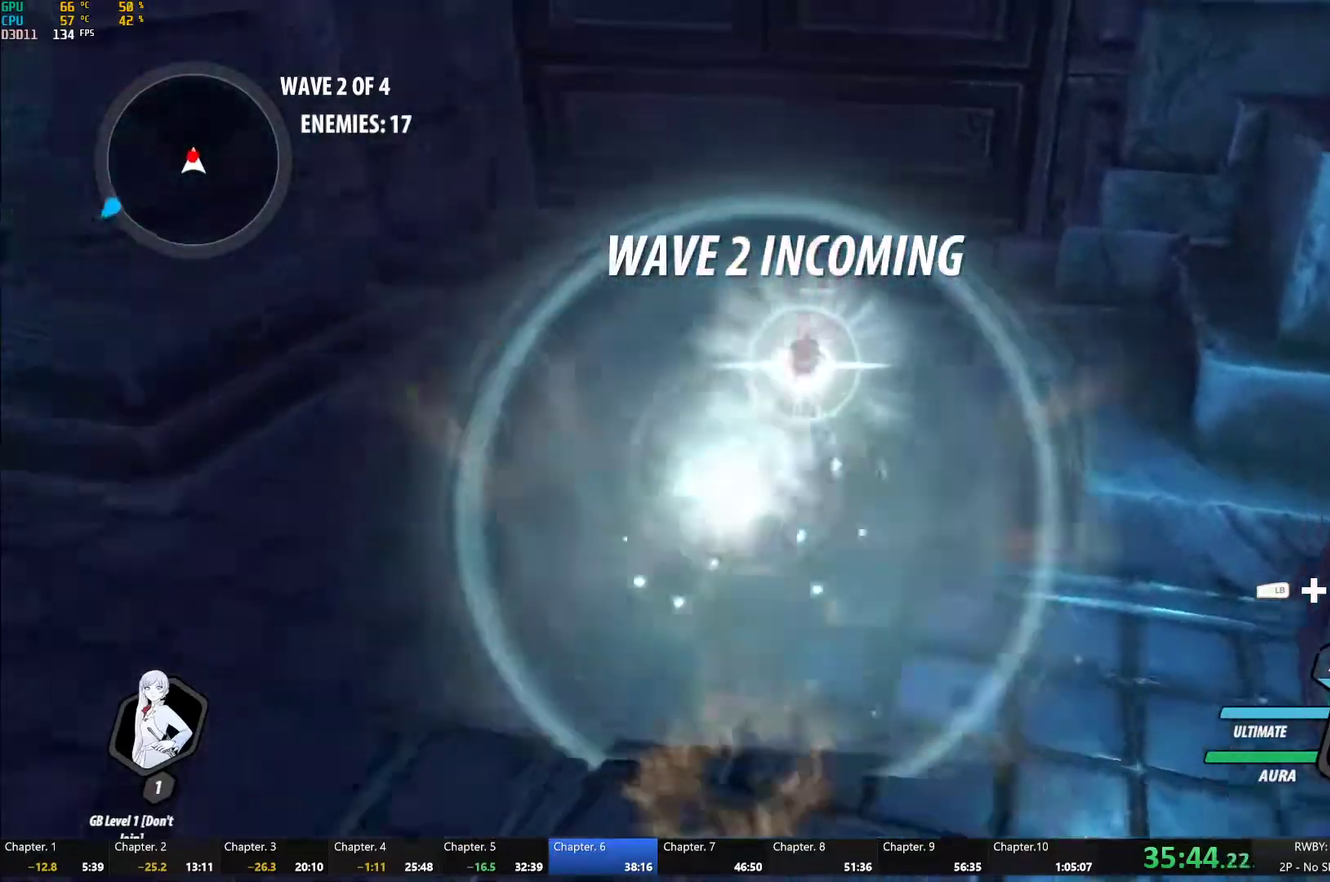
{"buttons": ["Y"], "left_stick": "center", "right_stick": "center", "events": [[67, "L2", "up"], [133, "B", "down"], [133, "Y", "up"], [217, "B", "up"], [267, "A", "down"], [267, "left_stick", "up"], [317, "A", "up"], [317, "L1", "down"], [333, "Y", "down"], [433, "L1", "up"], [483, "left_stick", "center"]]}
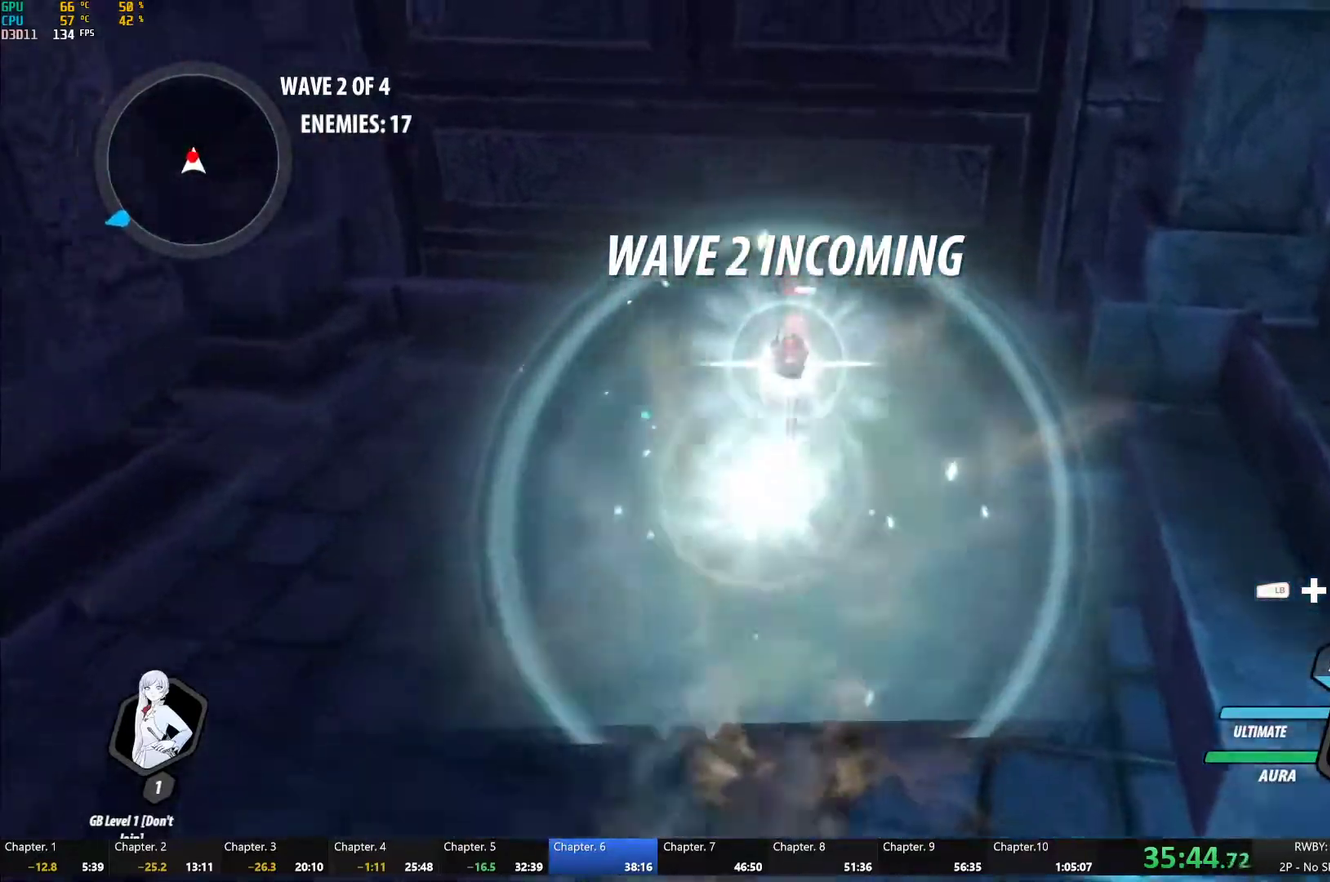
{"buttons": ["A"], "left_stick": "down", "right_stick": "center", "events": [[150, "Y", "up"], [167, "B", "down"], [233, "B", "up"], [250, "left_stick", "down"], [283, "A", "down"], [333, "A", "up"], [333, "L1", "down"], [350, "Y", "down"], [417, "B", "down"], [417, "Y", "up"], [467, "B", "up"], [467, "L1", "up"], [500, "A", "down"]]}
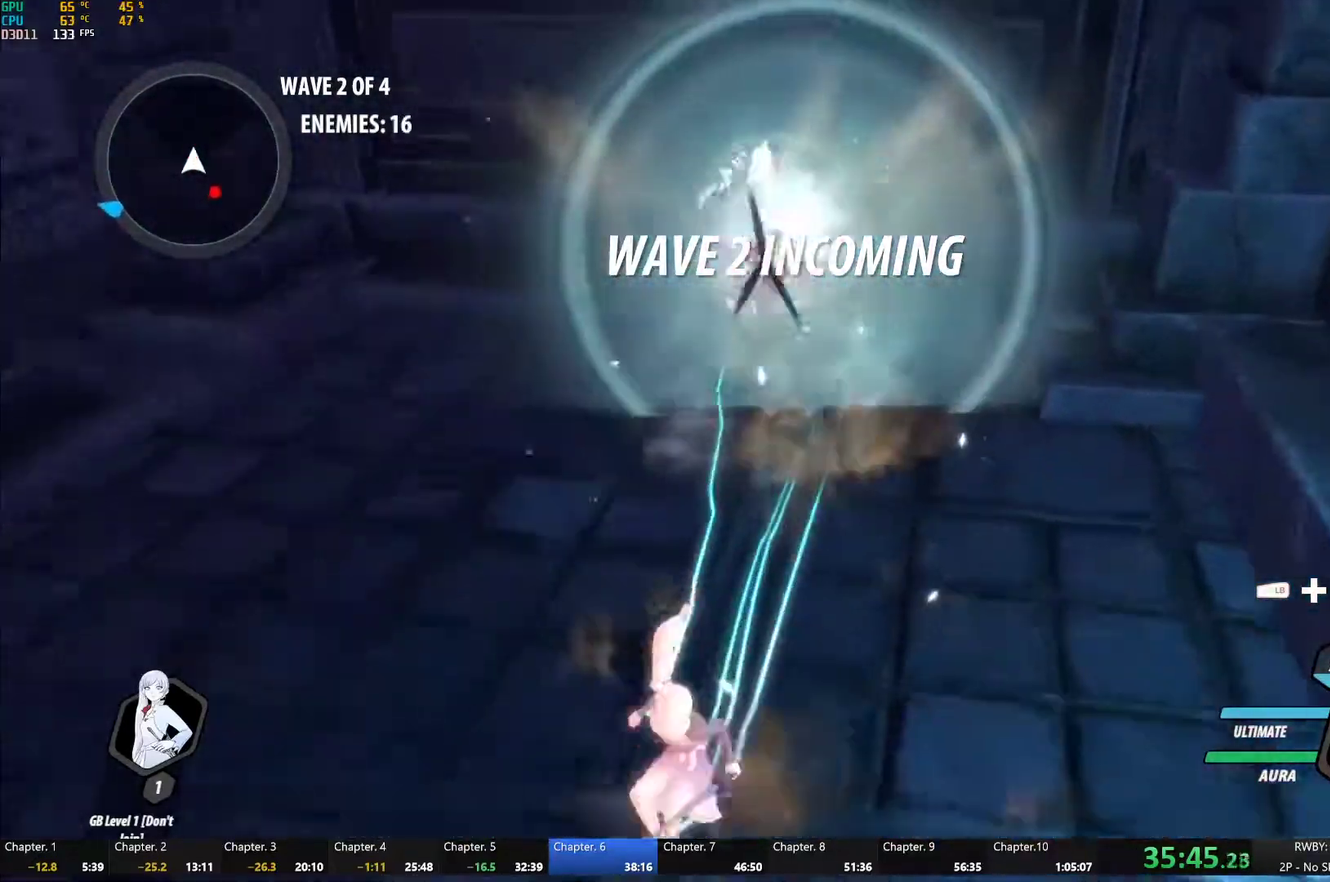
{"buttons": ["B", "L1"], "left_stick": "down-right", "right_stick": "center", "events": [[50, "A", "up"], [50, "L1", "down"], [50, "Y", "down"], [83, "B", "down"], [133, "Y", "up"], [150, "B", "up"], [150, "L1", "up"], [183, "A", "down"], [233, "A", "up"], [233, "L1", "down"], [250, "Y", "down"], [267, "B", "down"], [300, "Y", "up"], [333, "B", "up"], [350, "L1", "up"], [417, "L1", "down"], [417, "left_stick", "down-right"], [433, "Y", "down"], [467, "B", "down"], [500, "Y", "up"]]}
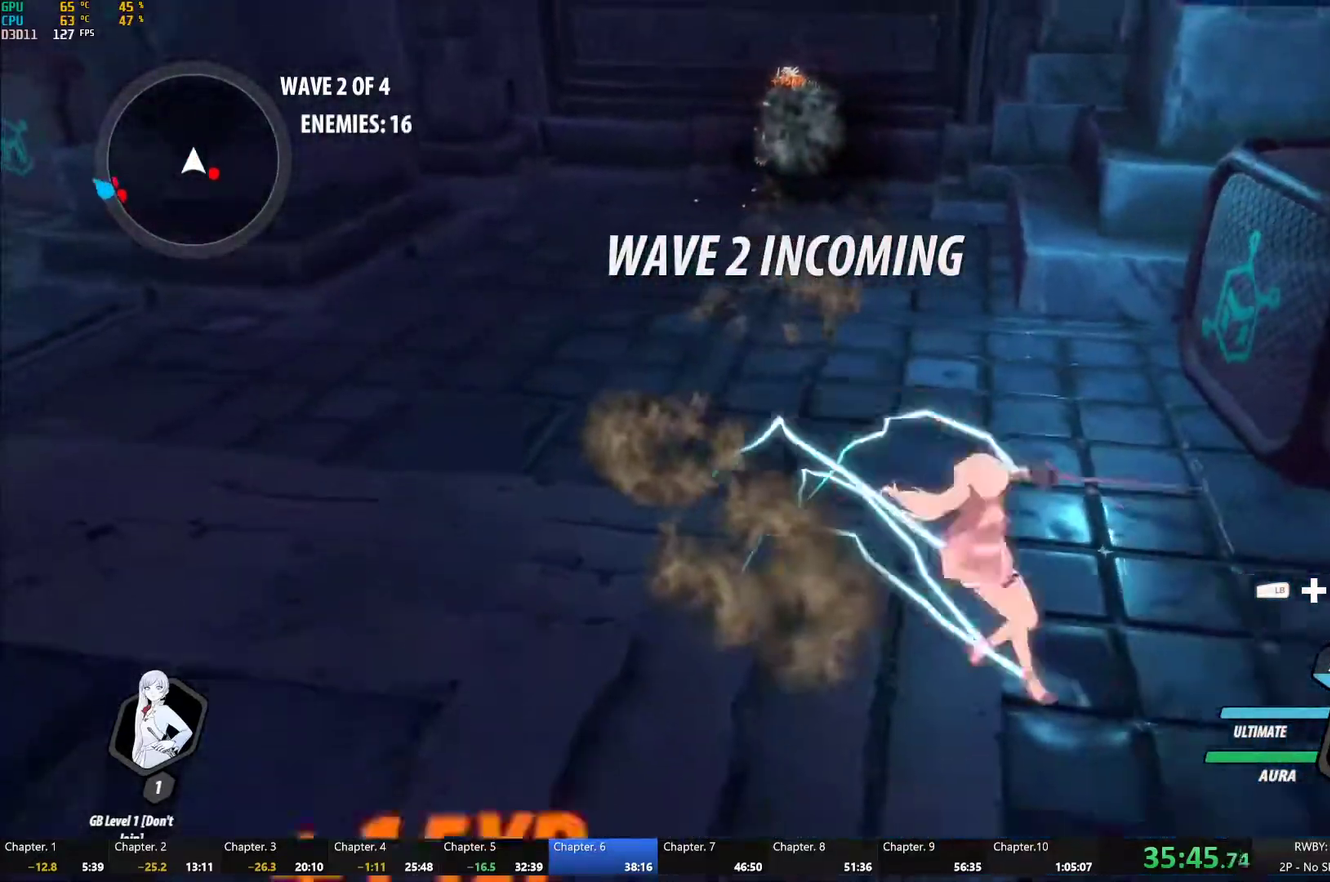
{"buttons": ["Y"], "left_stick": "center", "right_stick": "center", "events": [[33, "B", "up"], [33, "L1", "up"], [83, "A", "down"], [117, "L1", "down"], [133, "A", "up"], [150, "Y", "down"], [217, "L1", "up"], [267, "left_stick", "center"], [283, "L2", "down"], [383, "L2", "up"]]}